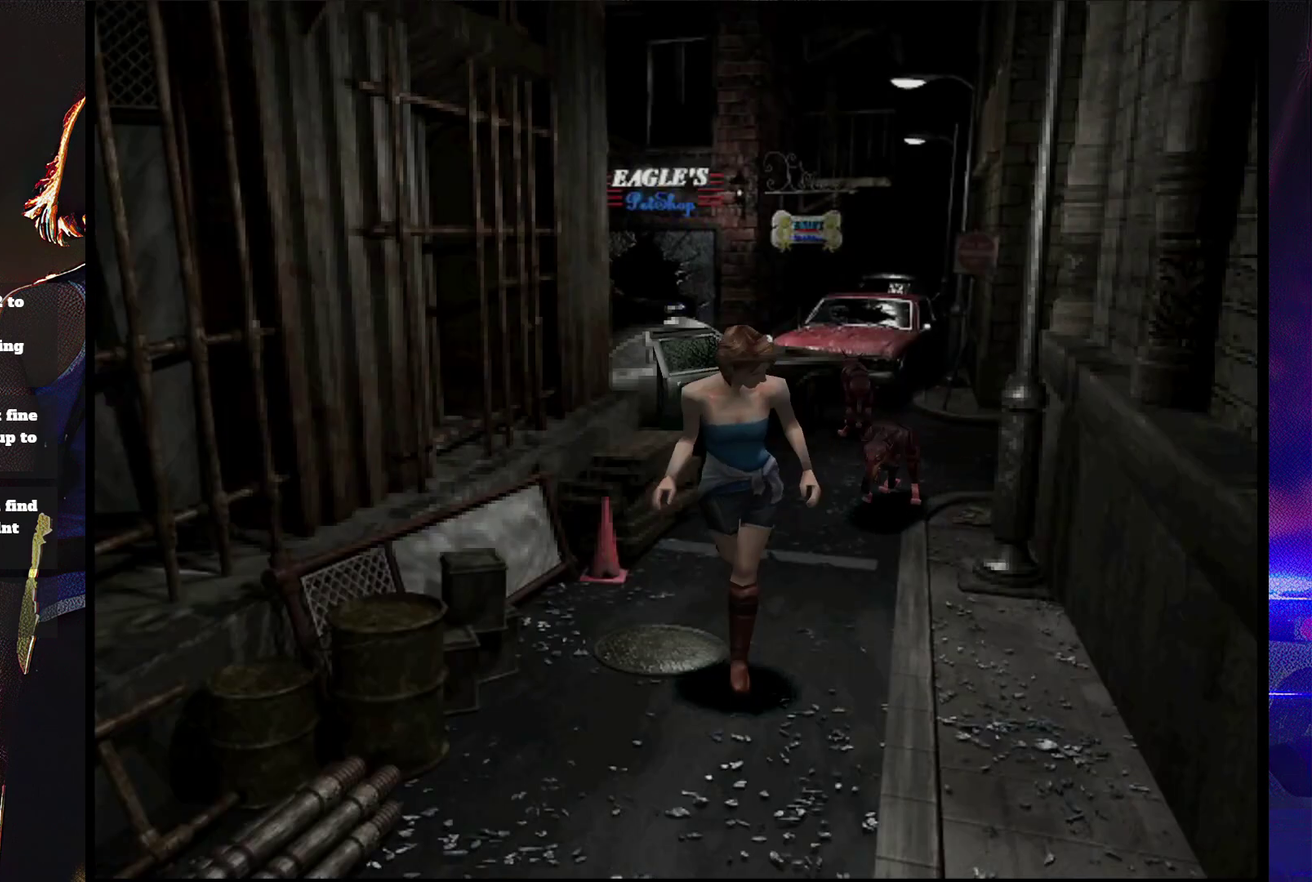
Gameplay with a controller (PlayStation layout); each line is a JSON object with the inputs held at the frame after it. "events" lists button and stick changes between this image and that frame as [ms after this image, input, new state], when the widget could be followed in between. Not read: L3 R3 left_stick right_stick.
{"buttons": ["SQUARE", "DPAD_UP"], "events": [[100, "DPAD_RIGHT", "up"]]}
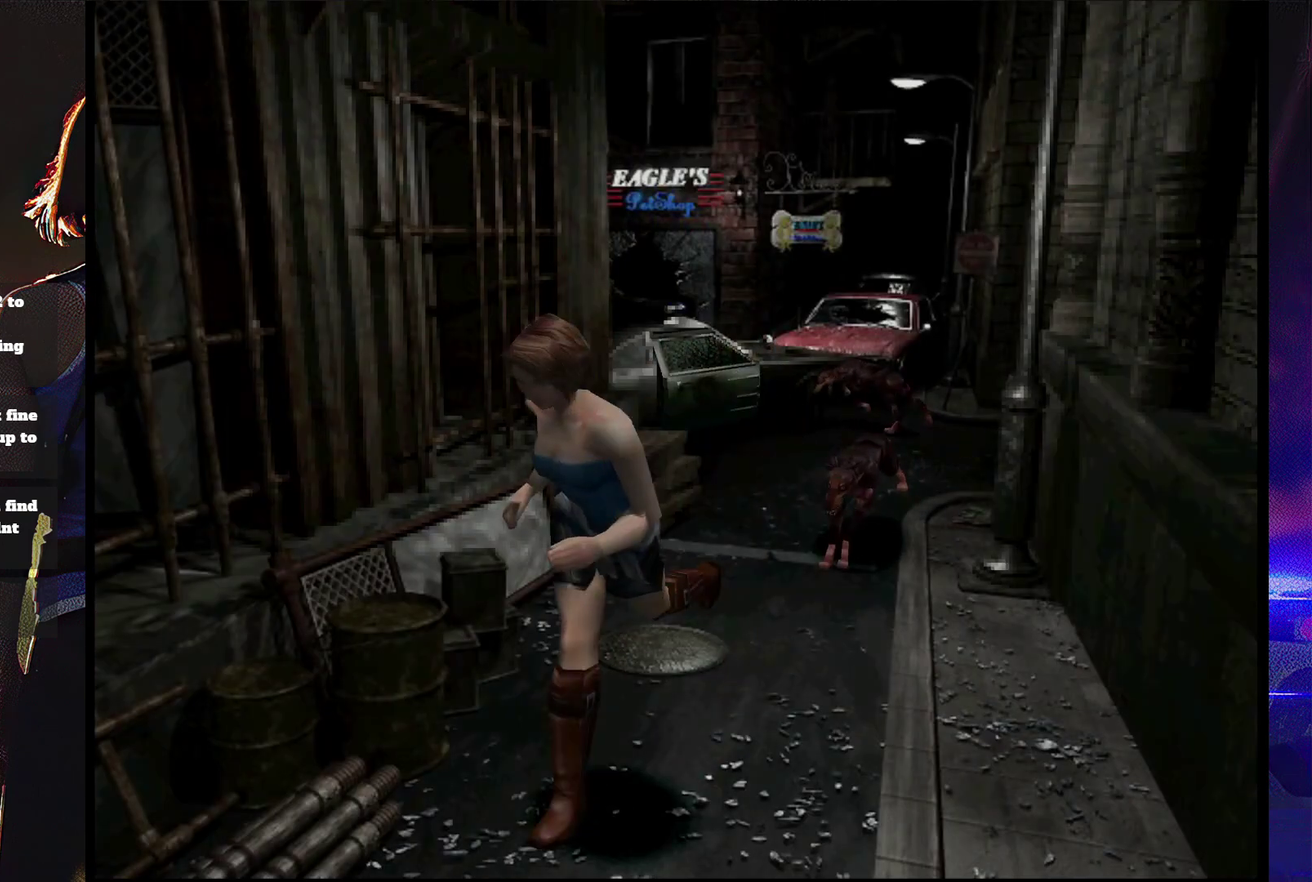
{"buttons": ["SQUARE", "DPAD_UP"], "events": []}
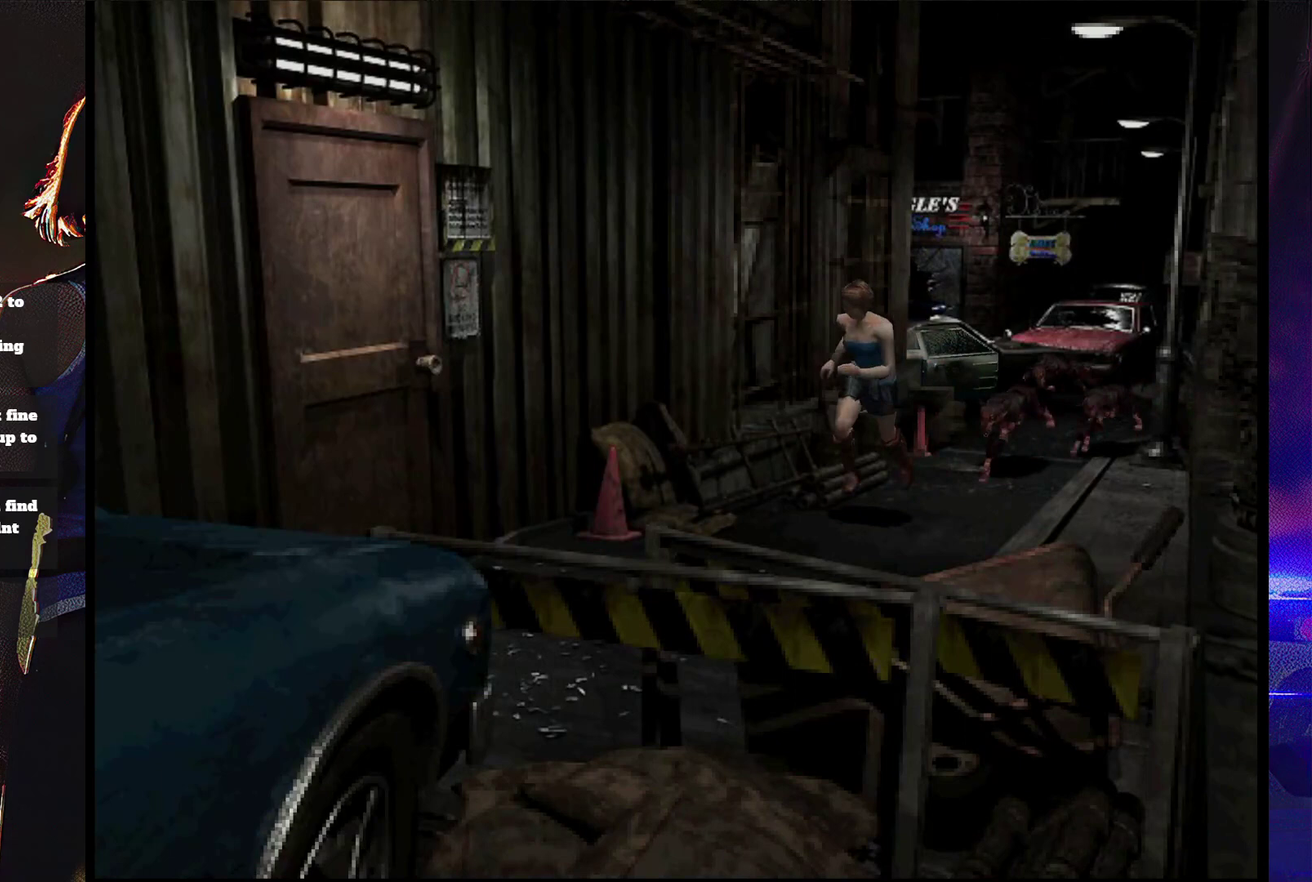
{"buttons": ["SQUARE", "DPAD_UP", "DPAD_RIGHT"], "events": [[467, "DPAD_RIGHT", "down"]]}
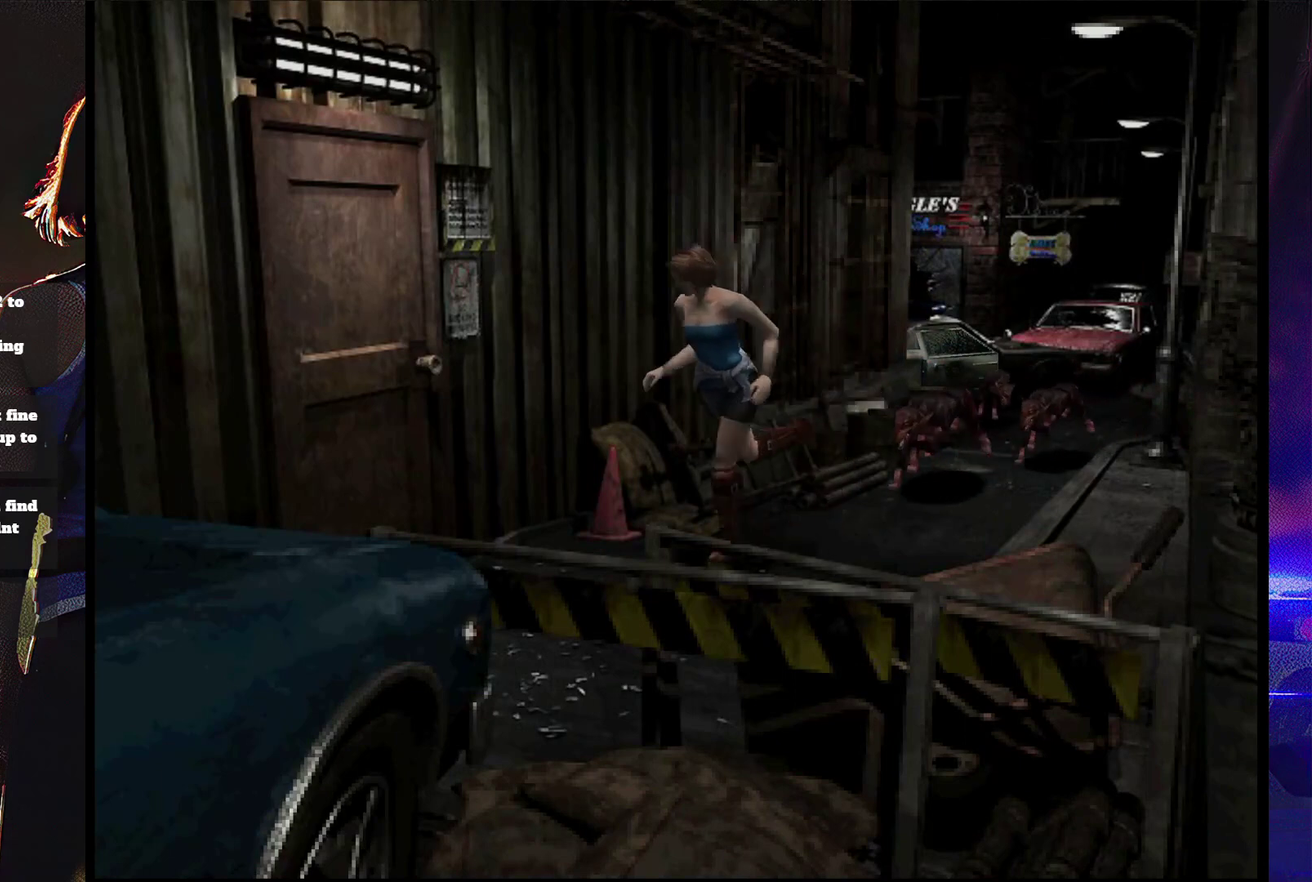
{"buttons": ["CROSS", "SQUARE", "DPAD_UP", "DPAD_RIGHT"], "events": [[33, "DPAD_RIGHT", "up"], [200, "DPAD_RIGHT", "down"], [267, "CROSS", "down"], [400, "CROSS", "up"], [500, "CROSS", "down"]]}
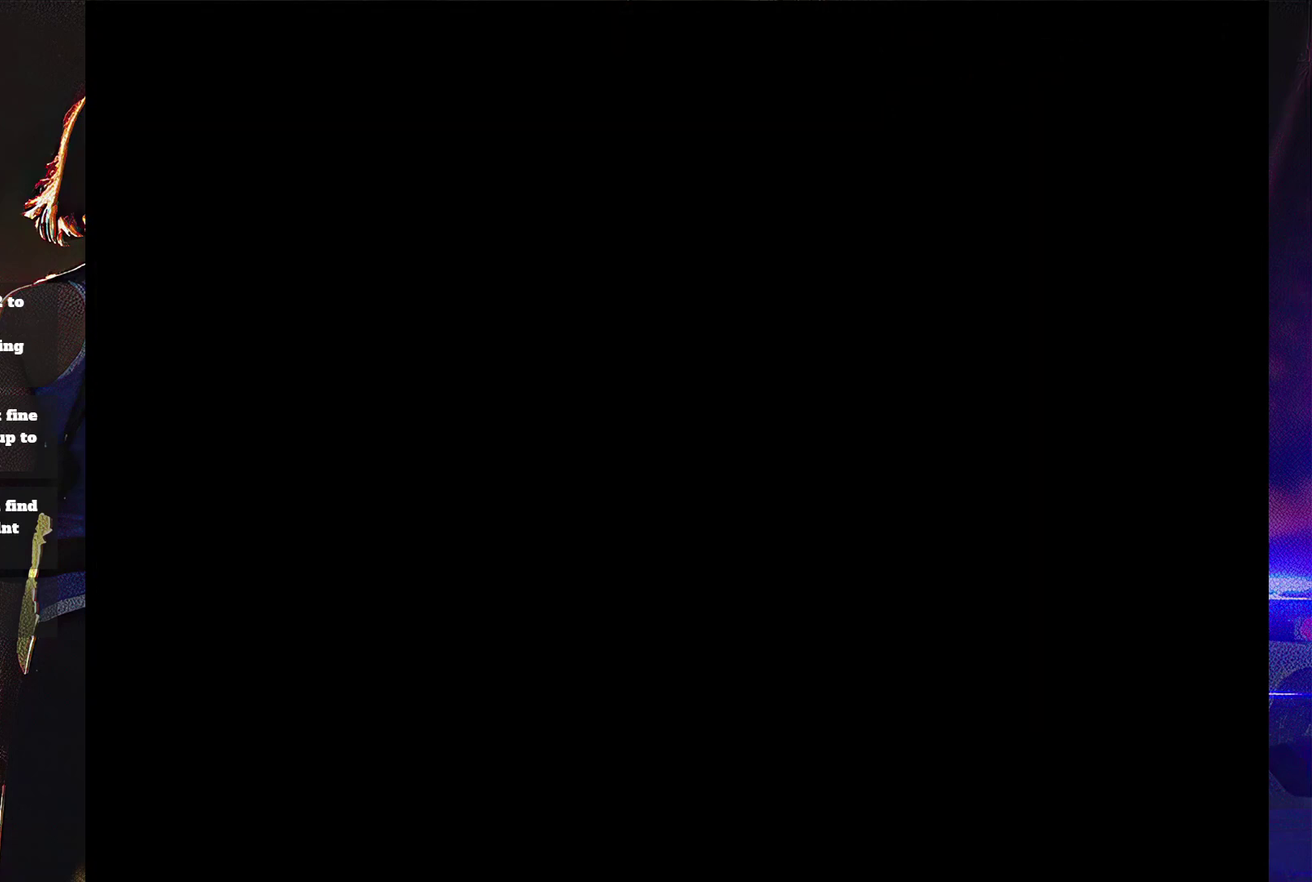
{"buttons": [], "events": [[100, "CROSS", "up"], [167, "CROSS", "down"], [233, "DPAD_RIGHT", "up"], [233, "DPAD_UP", "up"], [333, "CROSS", "up"], [333, "SQUARE", "up"]]}
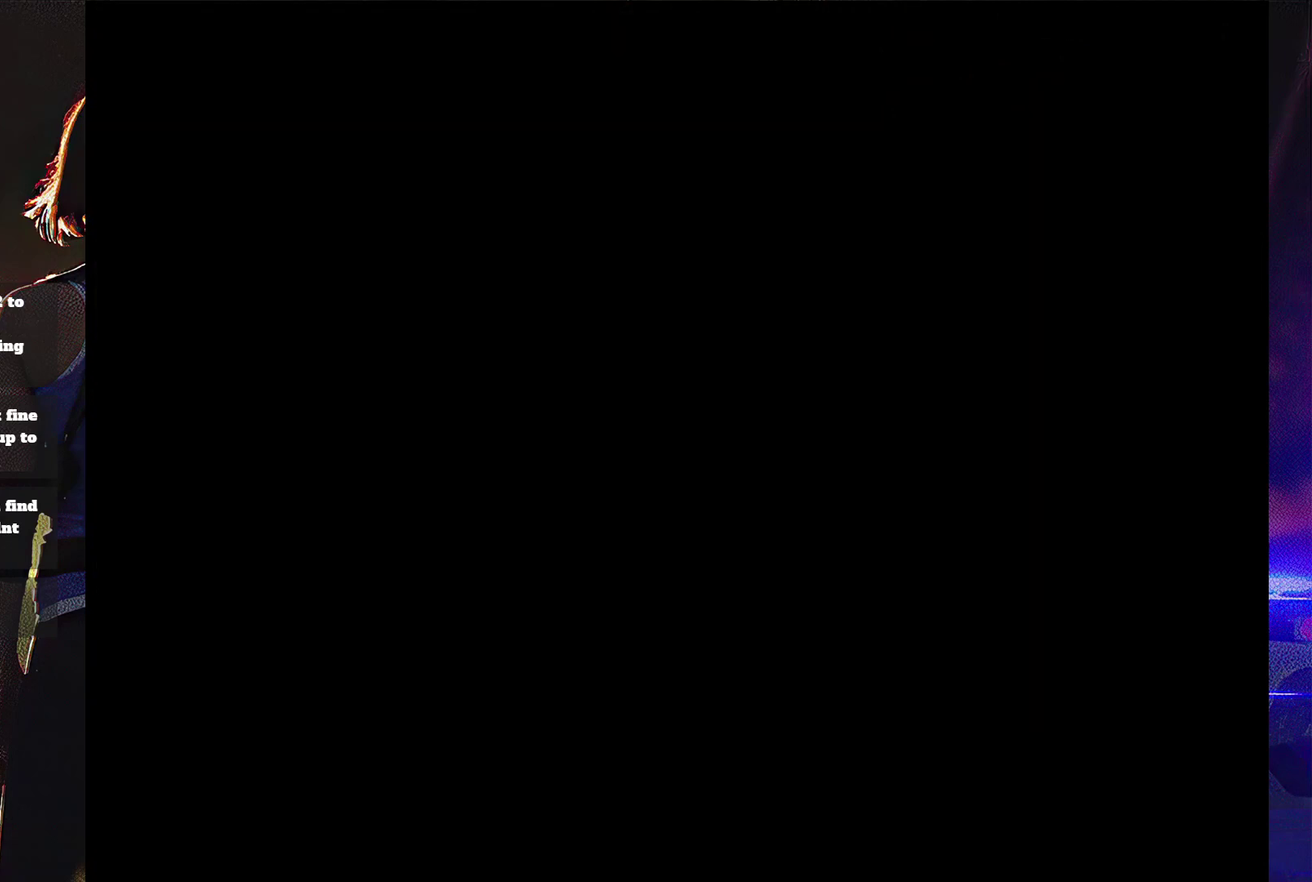
{"buttons": [], "events": []}
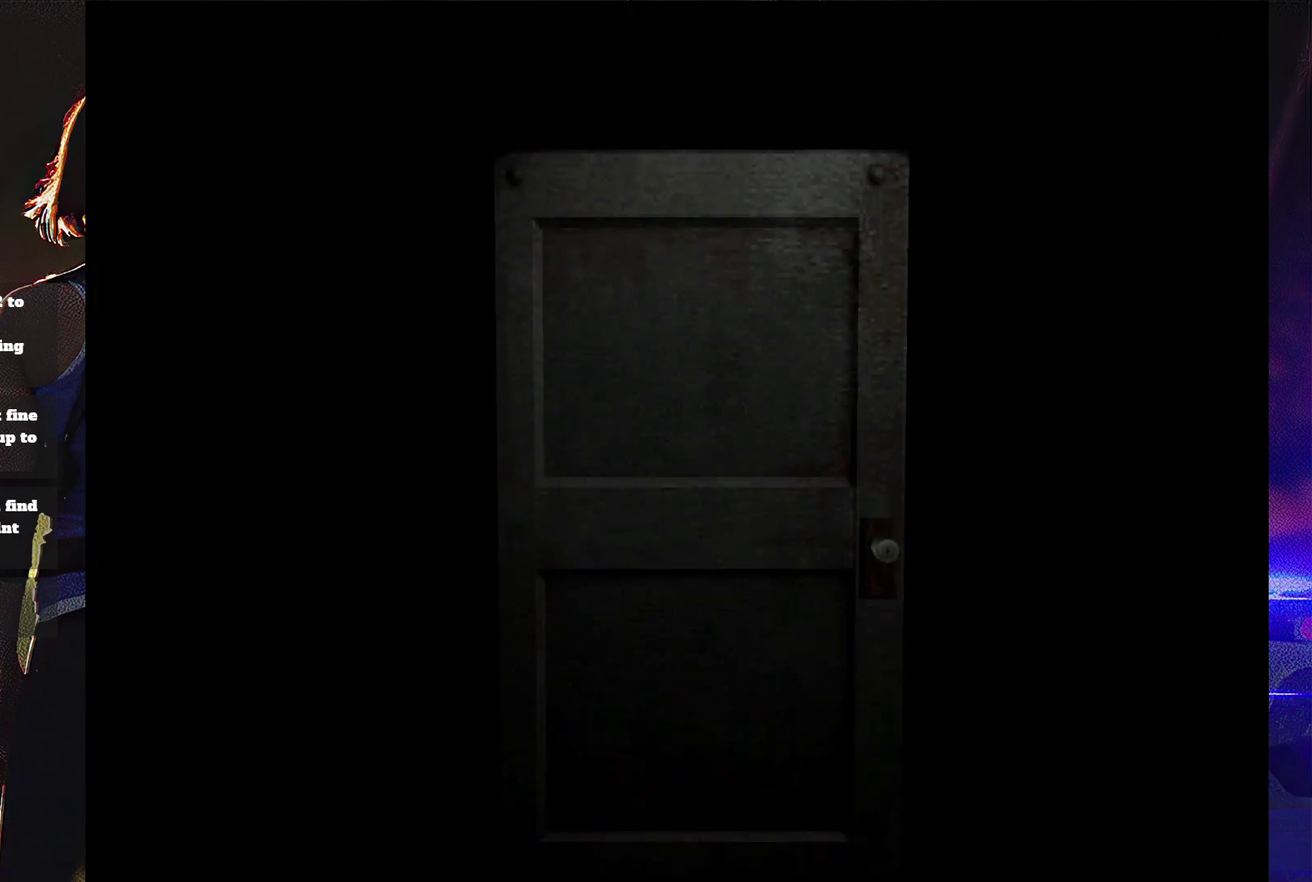
{"buttons": [], "events": []}
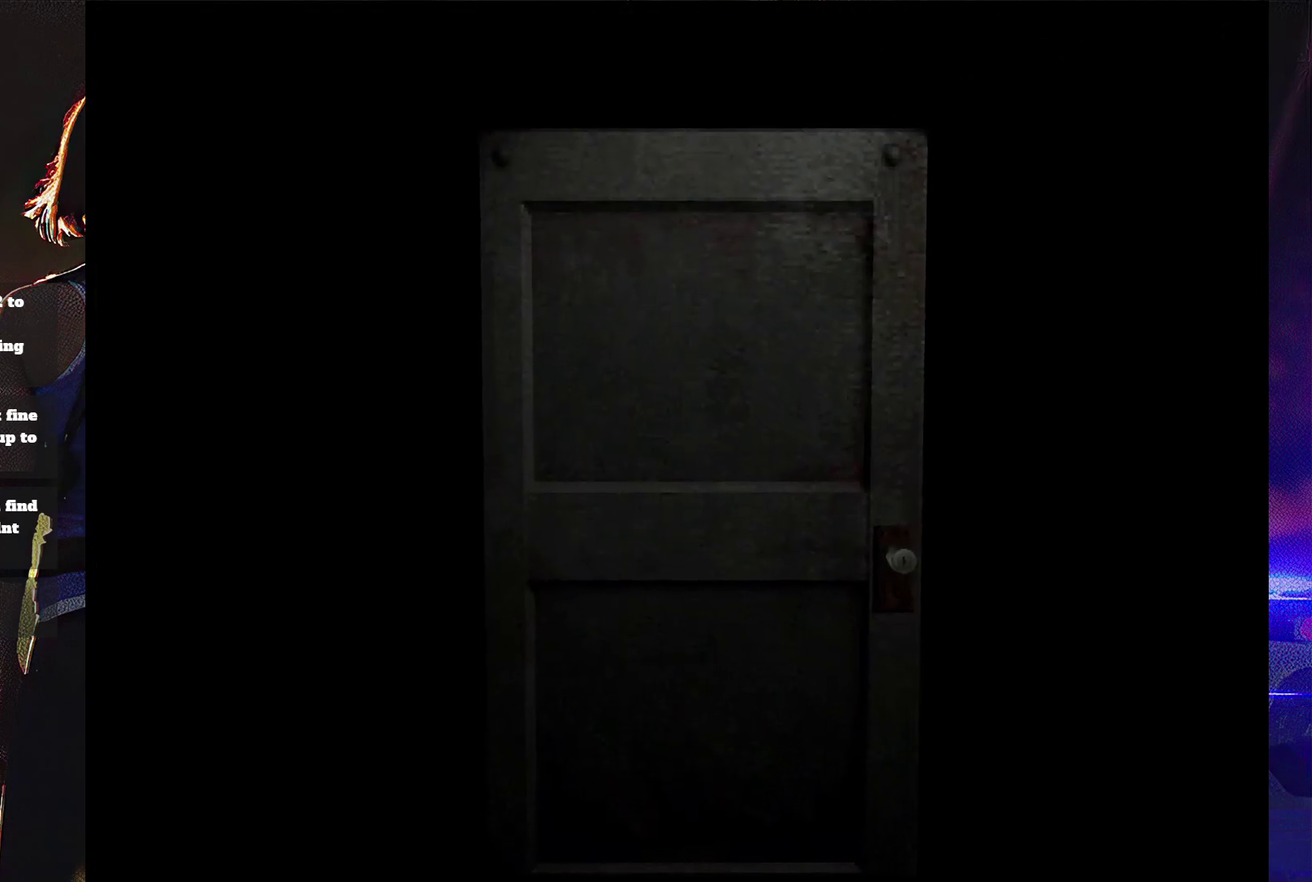
{"buttons": [], "events": []}
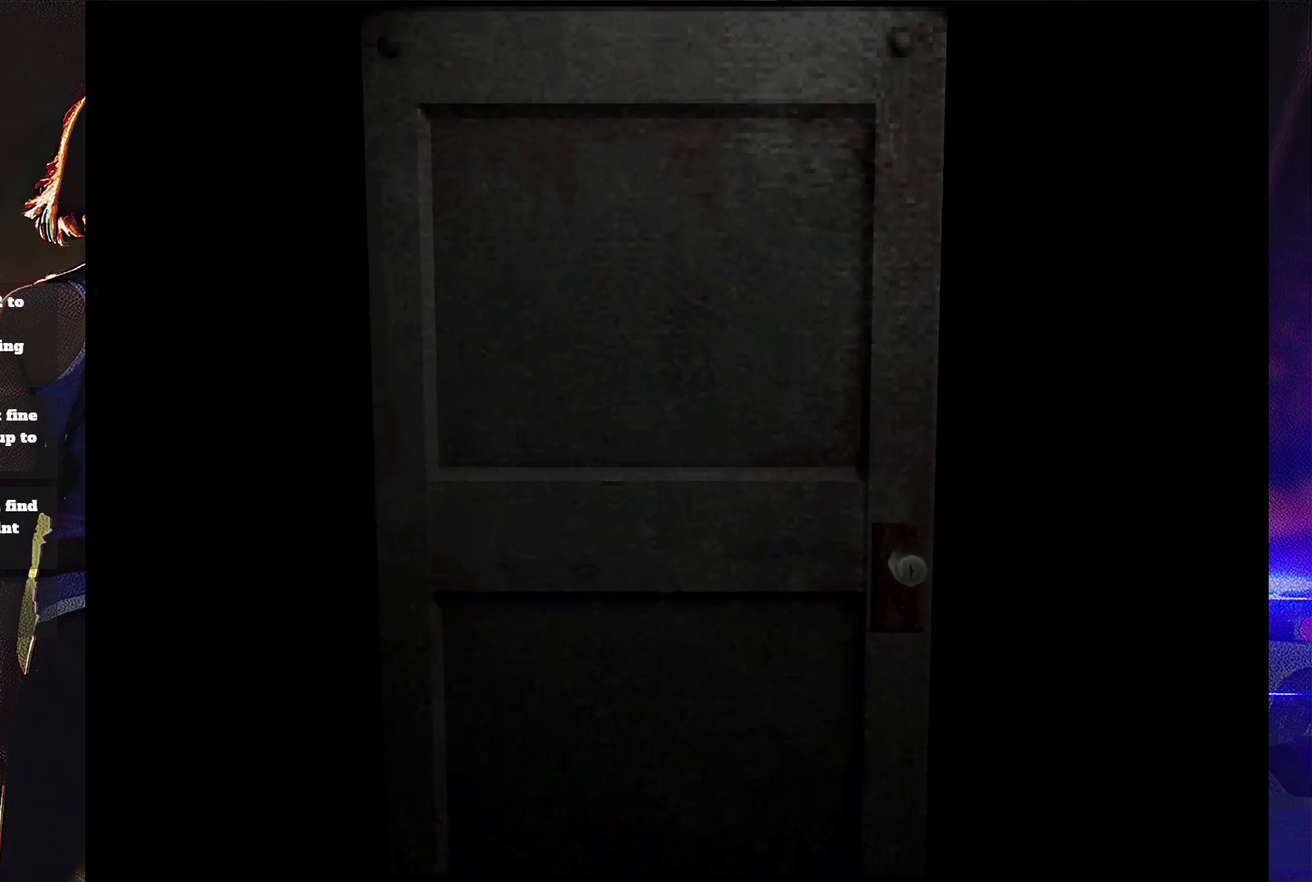
{"buttons": [], "events": []}
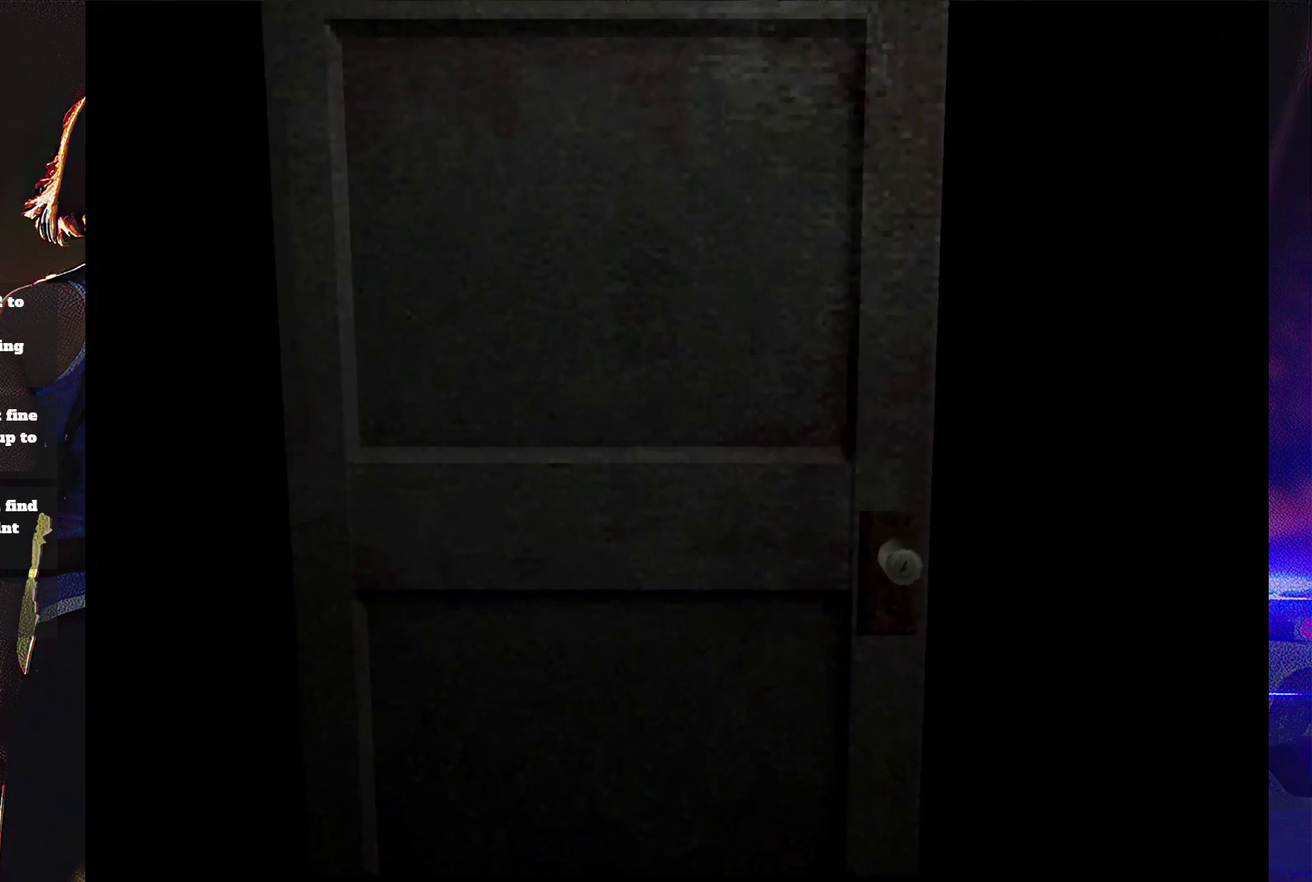
{"buttons": [], "events": []}
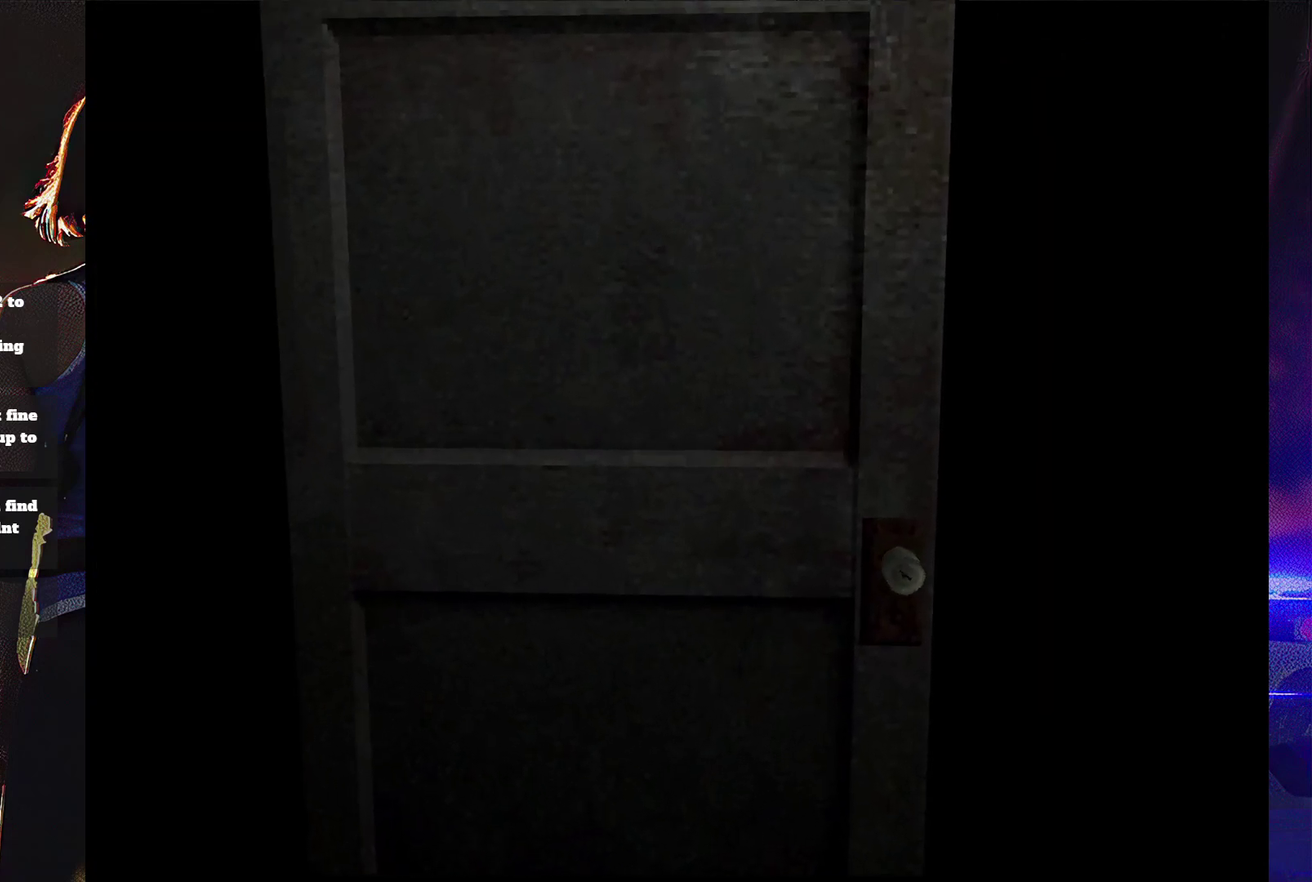
{"buttons": [], "events": []}
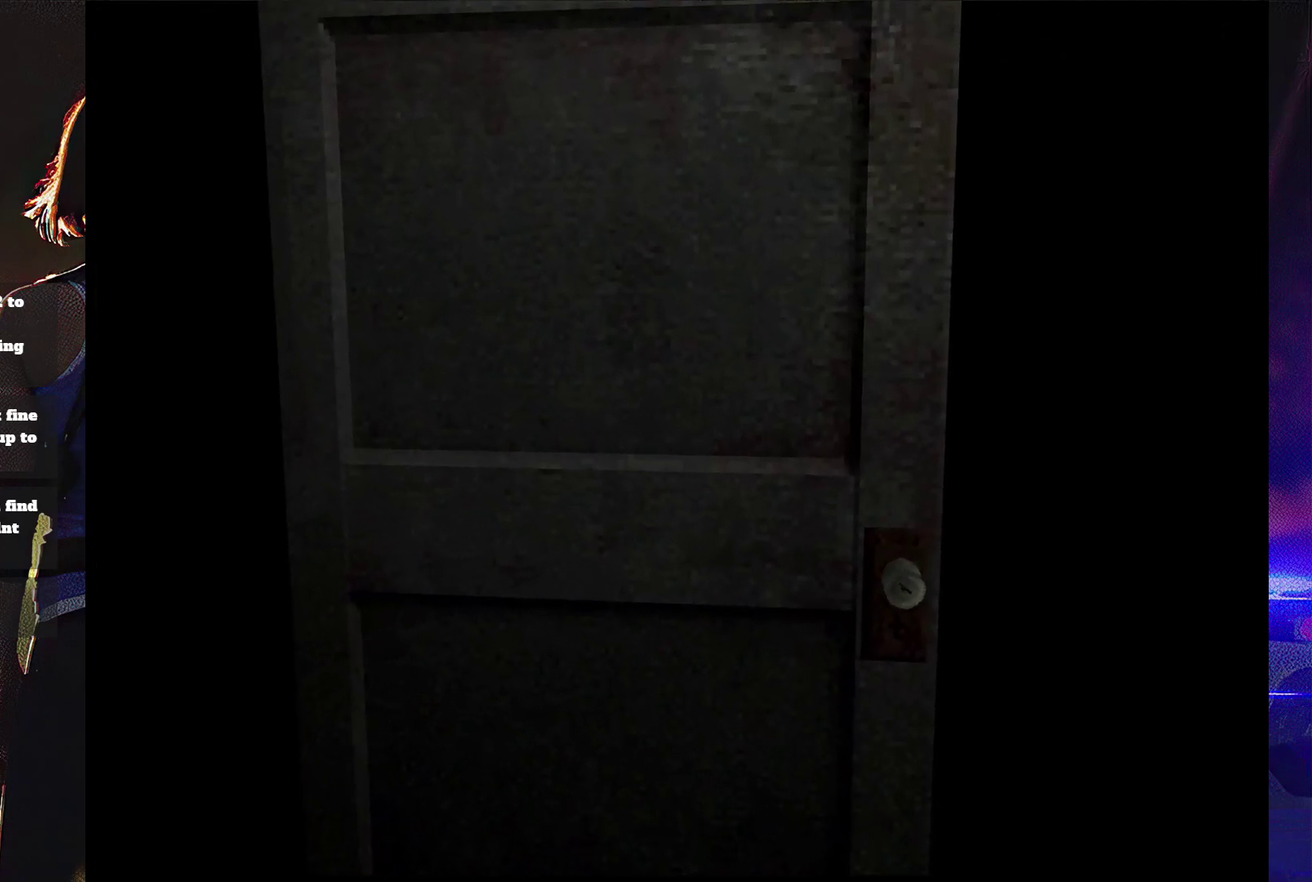
{"buttons": [], "events": []}
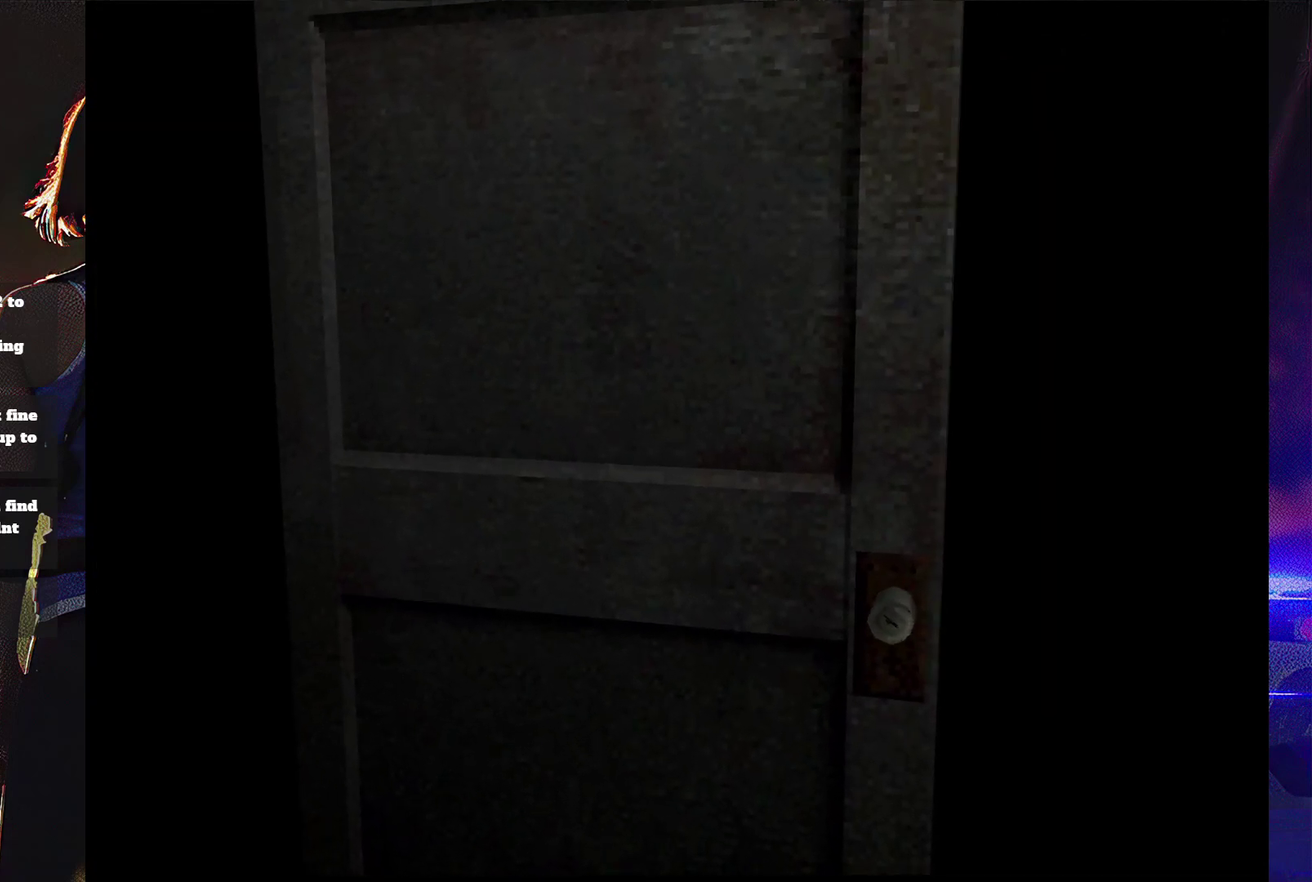
{"buttons": [], "events": []}
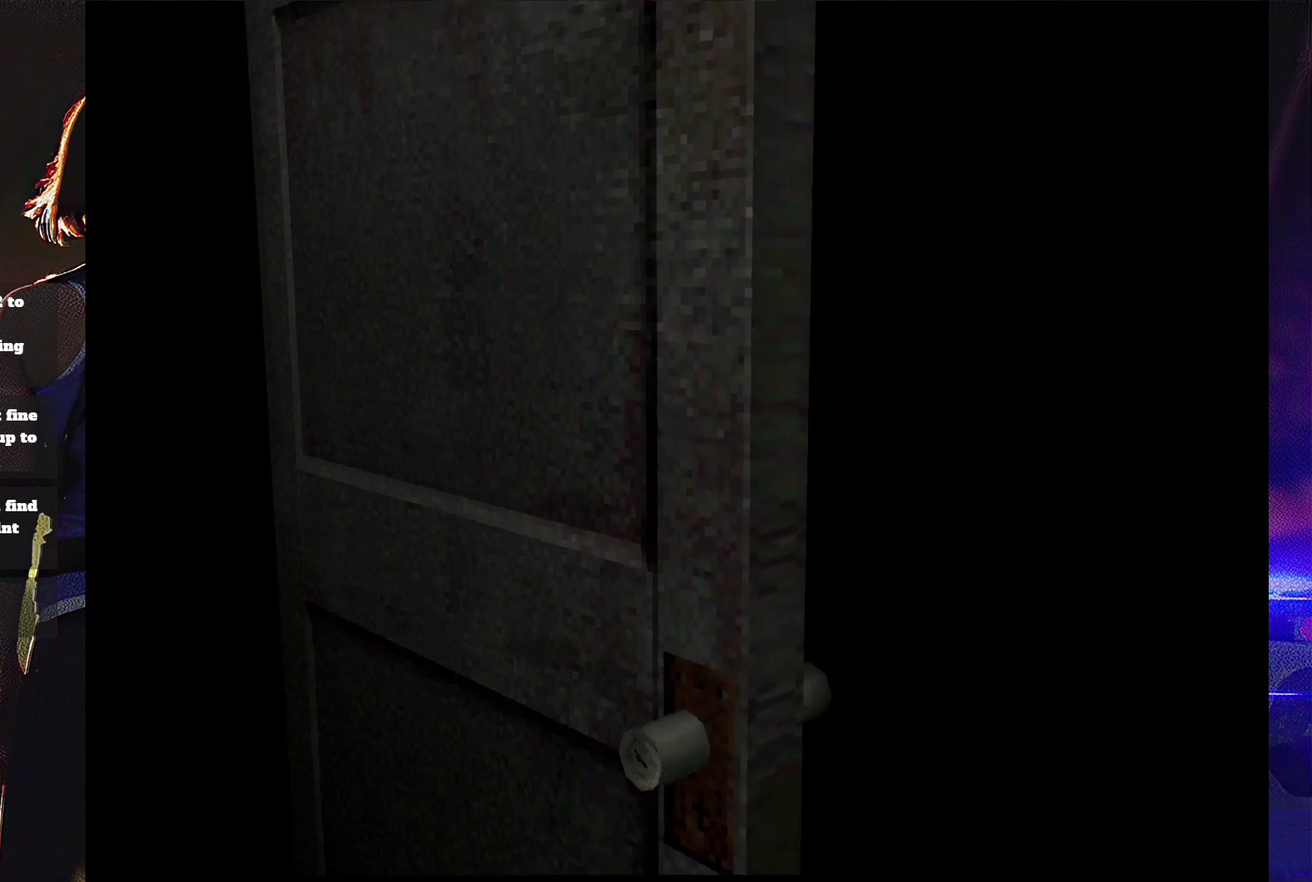
{"buttons": [], "events": []}
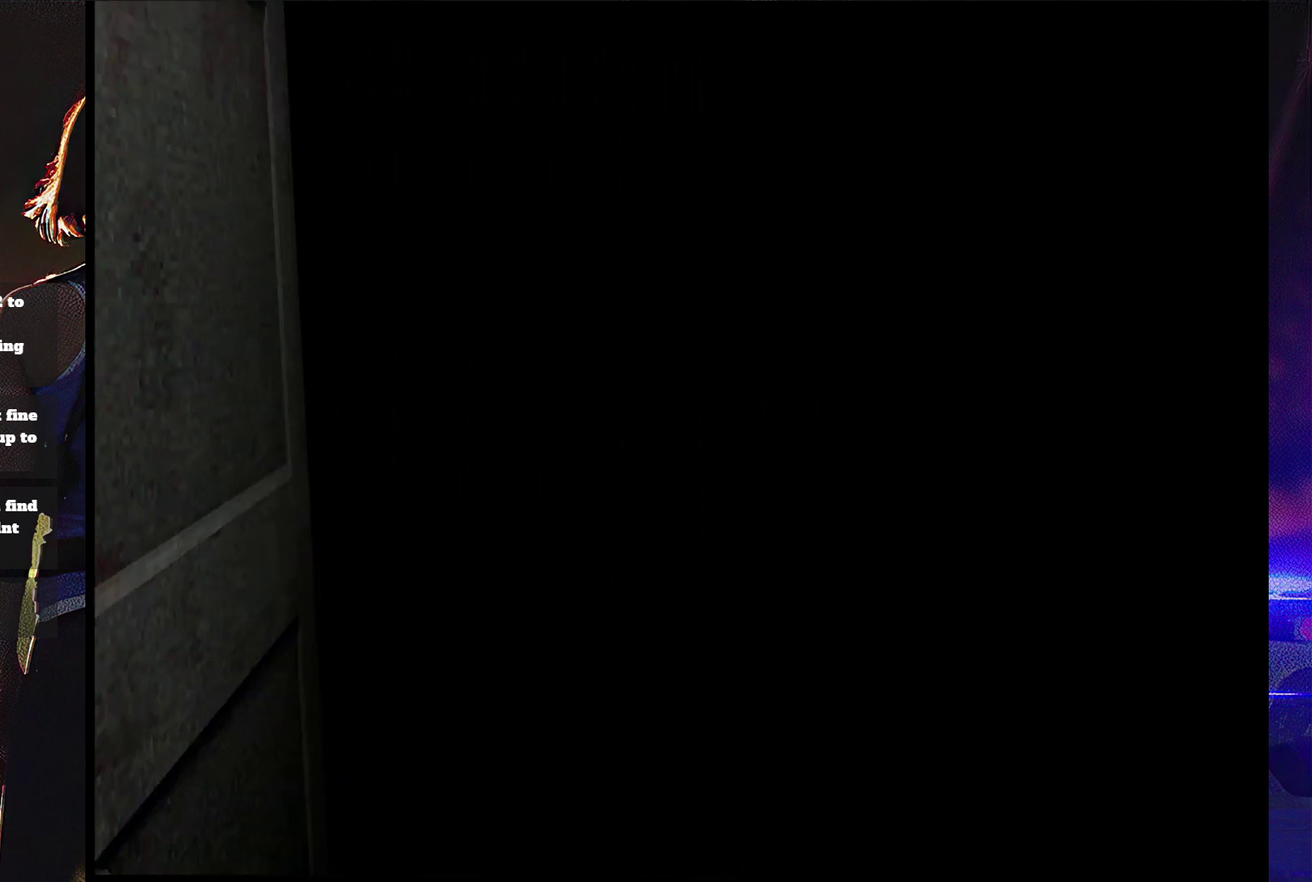
{"buttons": [], "events": []}
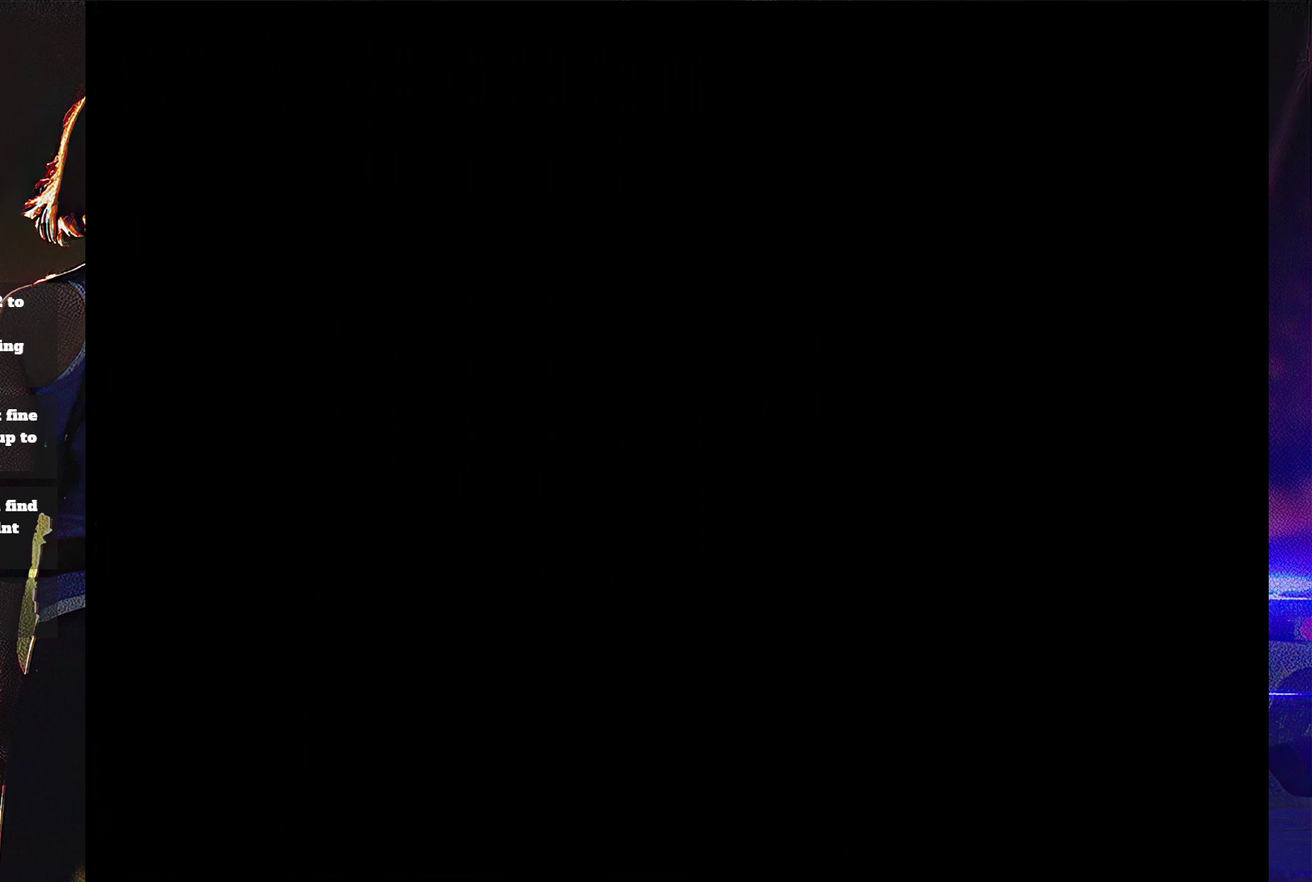
{"buttons": ["SQUARE", "DPAD_UP"], "events": [[200, "DPAD_UP", "down"], [267, "SQUARE", "down"]]}
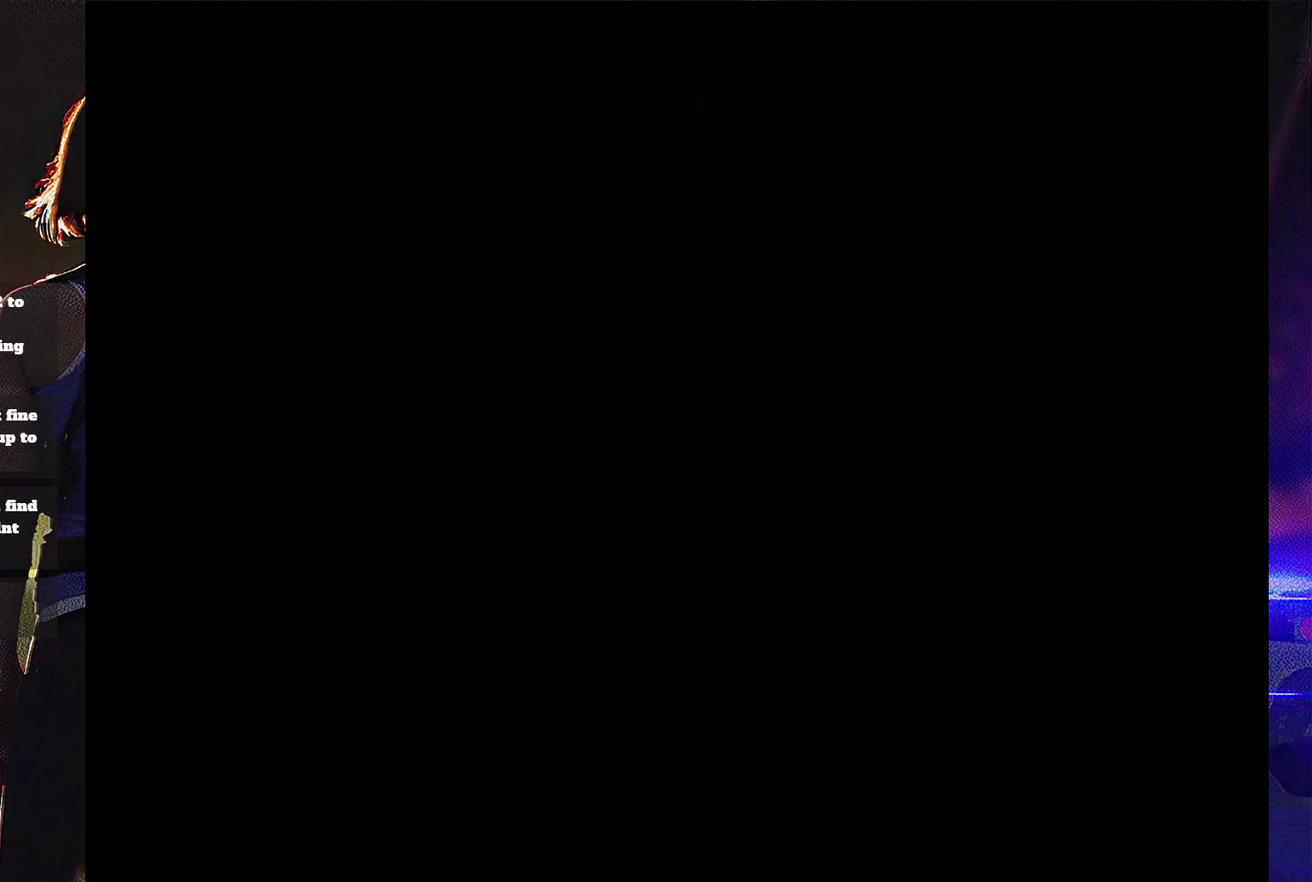
{"buttons": ["SQUARE", "DPAD_UP"], "events": []}
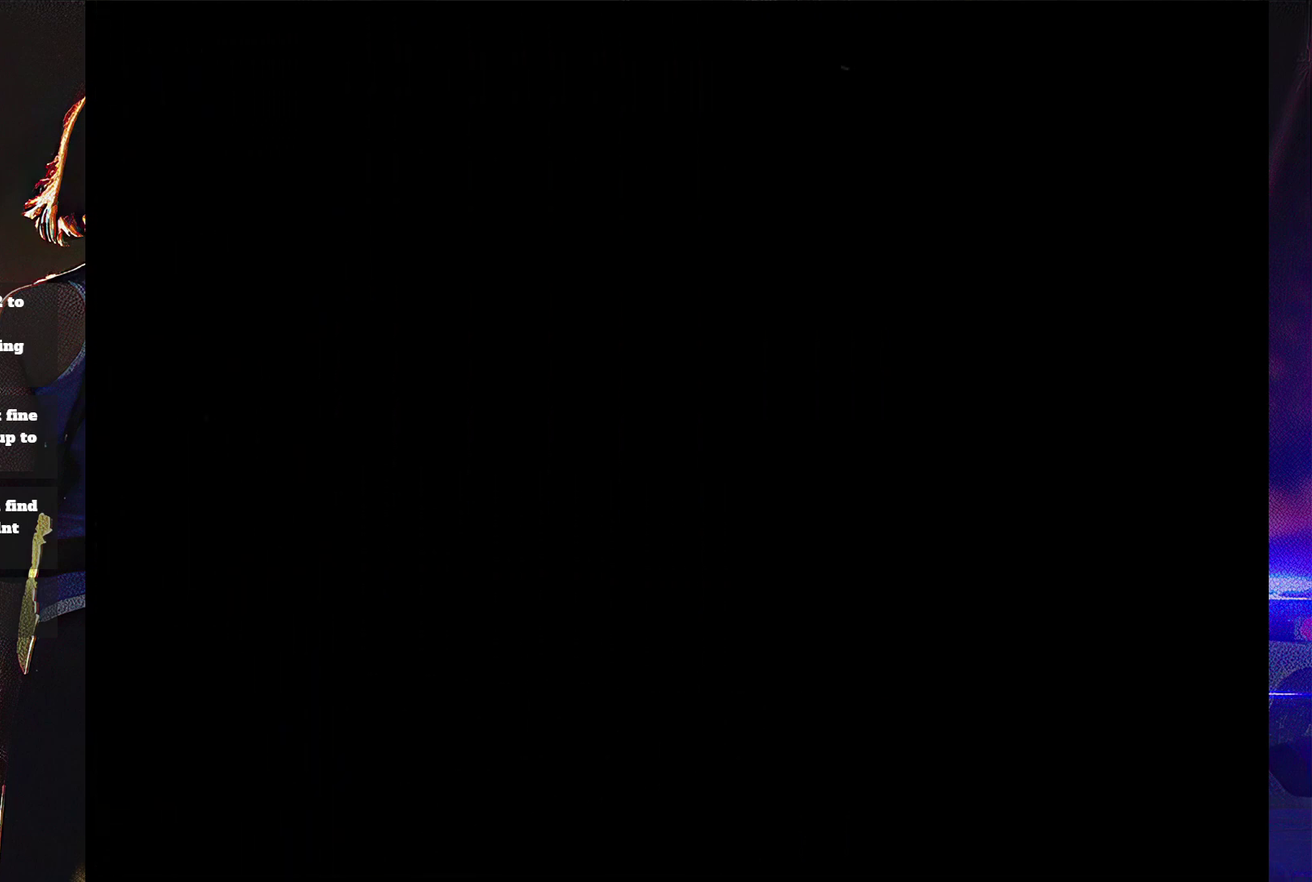
{"buttons": ["SQUARE", "DPAD_UP"], "events": []}
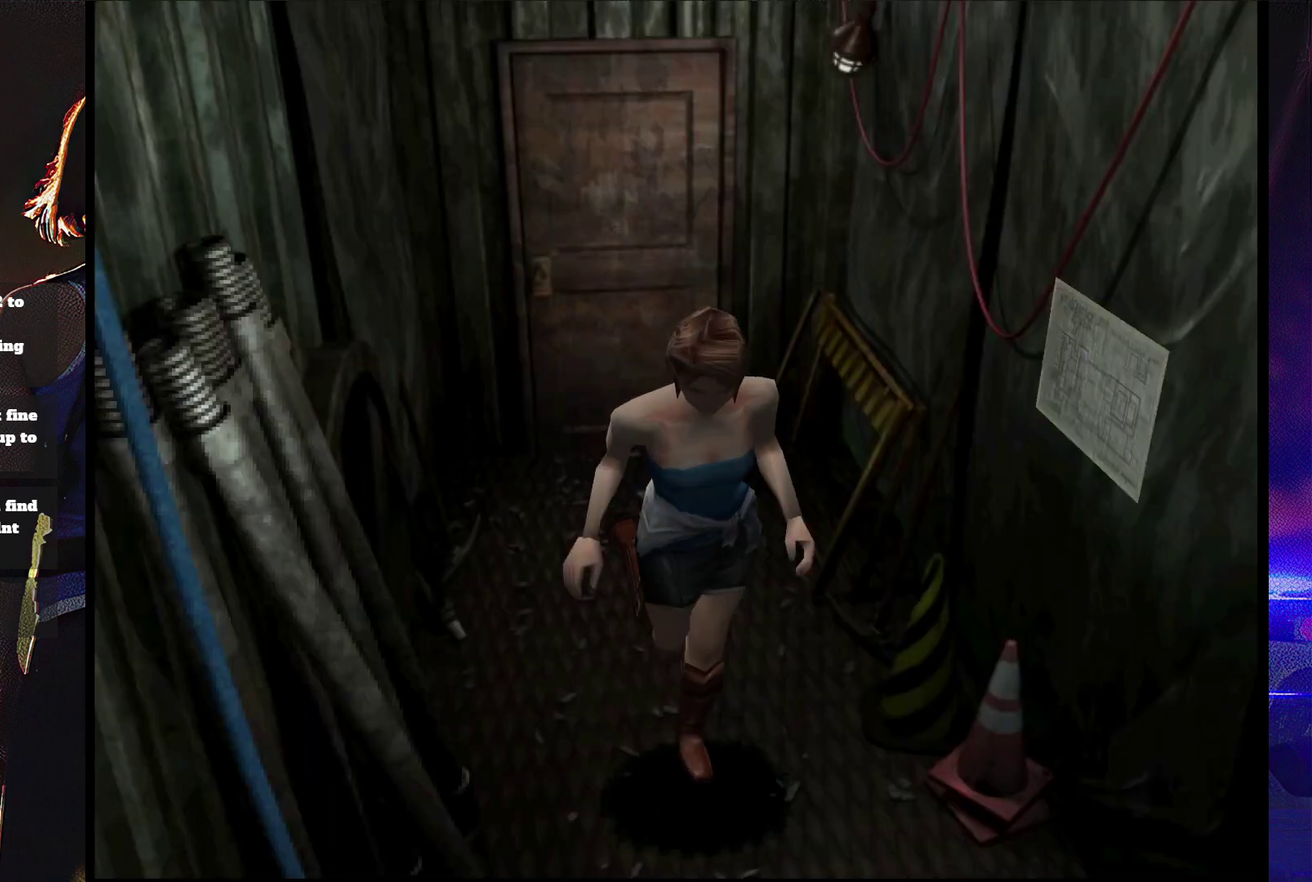
{"buttons": ["SQUARE", "DPAD_UP"], "events": []}
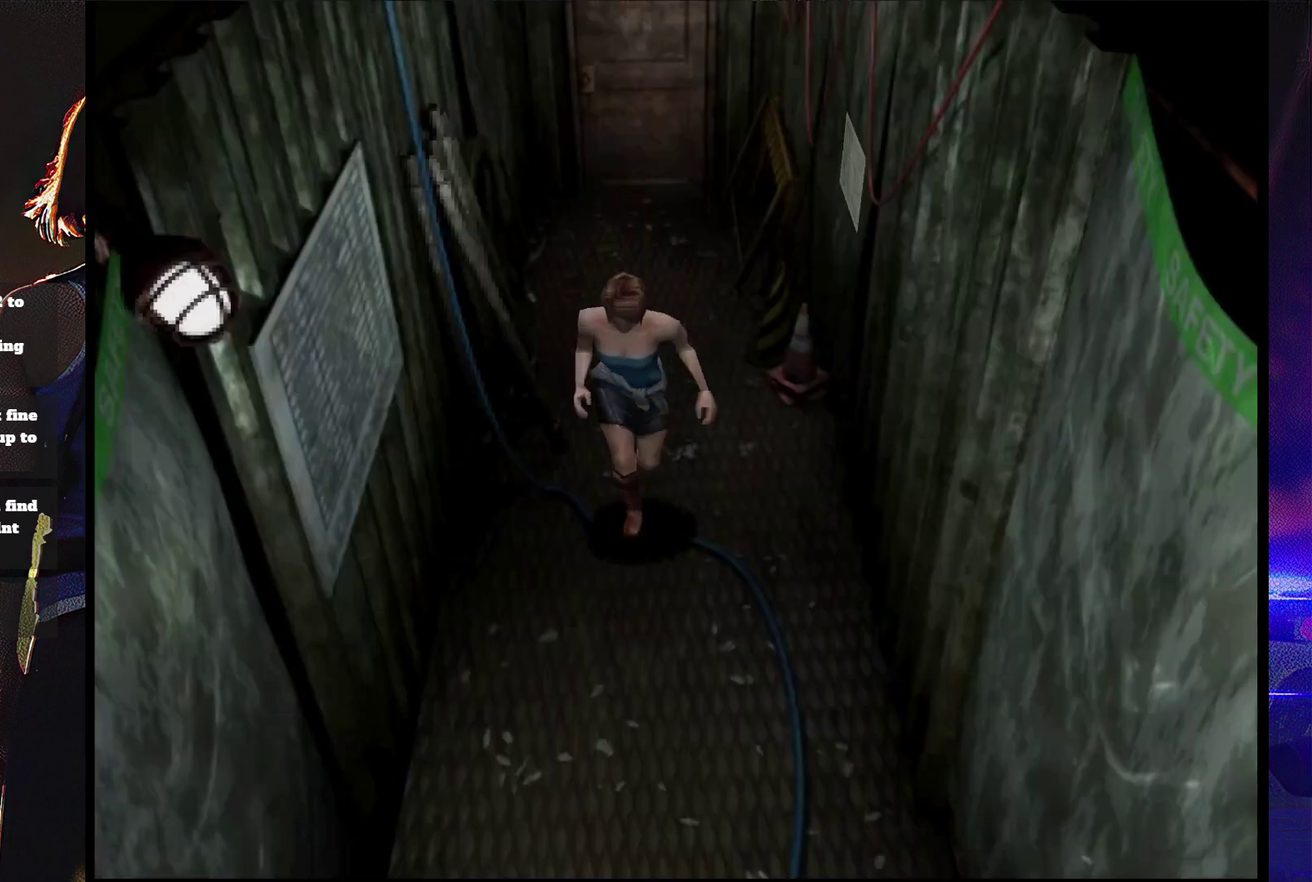
{"buttons": ["SQUARE", "DPAD_UP"], "events": []}
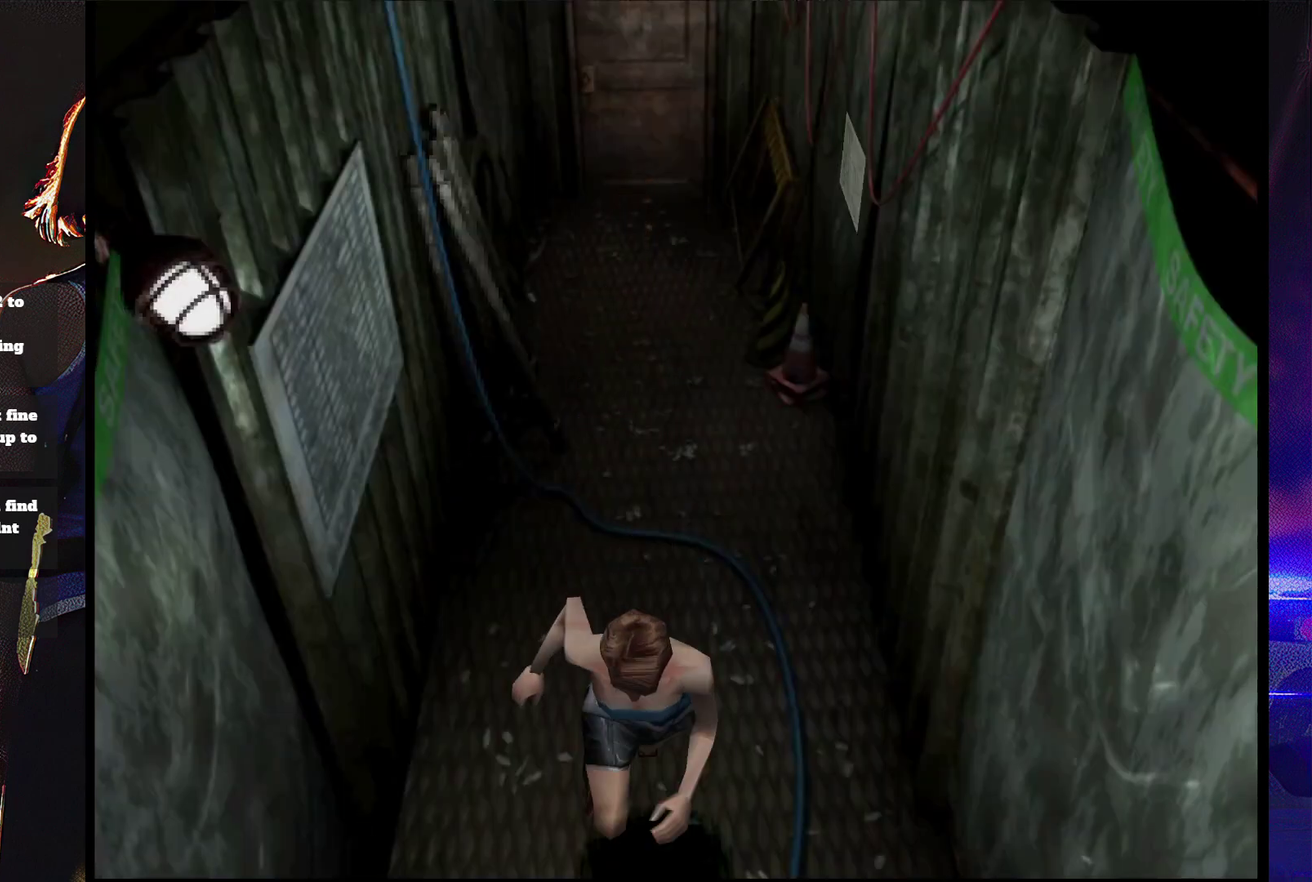
{"buttons": ["SQUARE", "DPAD_UP"], "events": []}
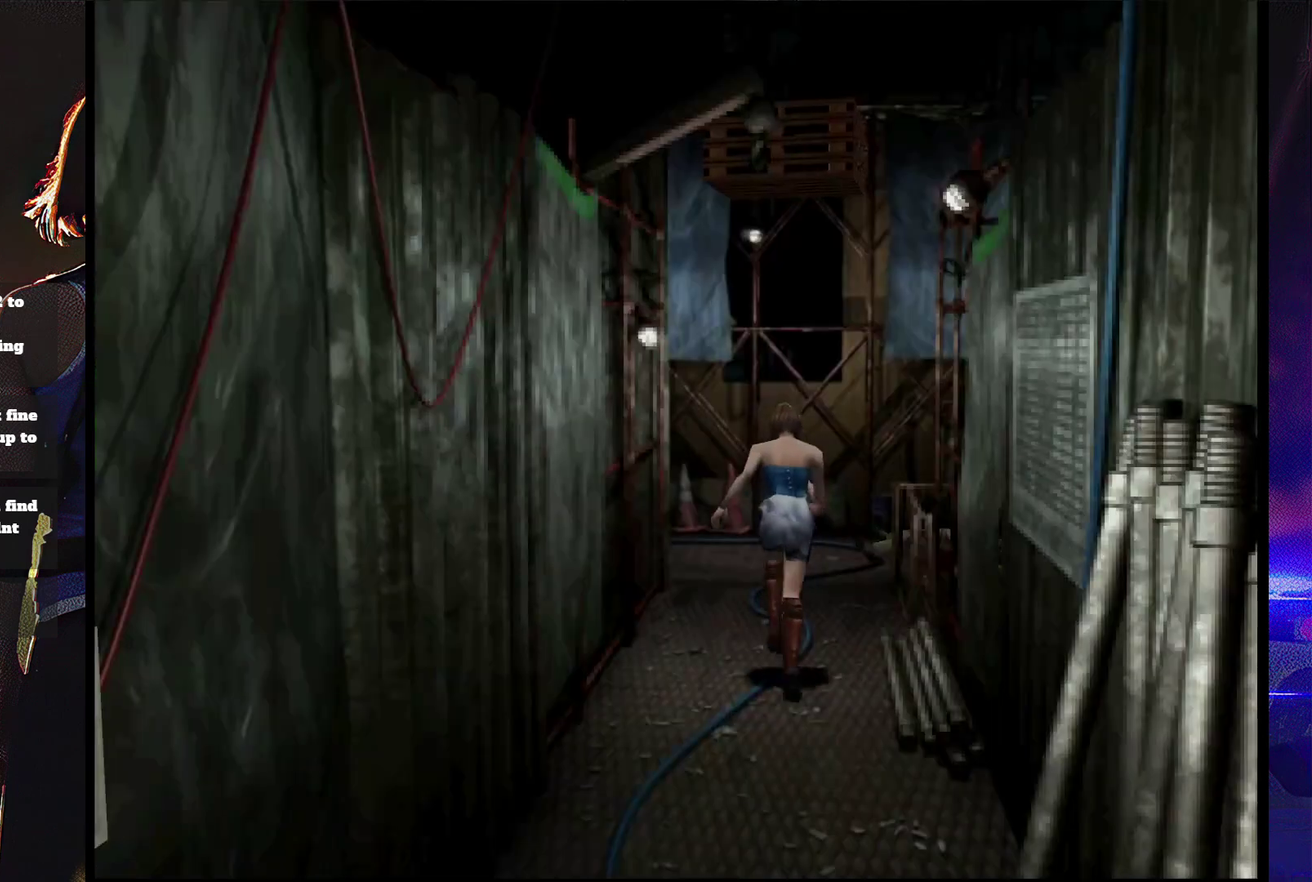
{"buttons": ["SQUARE", "DPAD_UP", "DPAD_LEFT"], "events": [[467, "DPAD_LEFT", "down"]]}
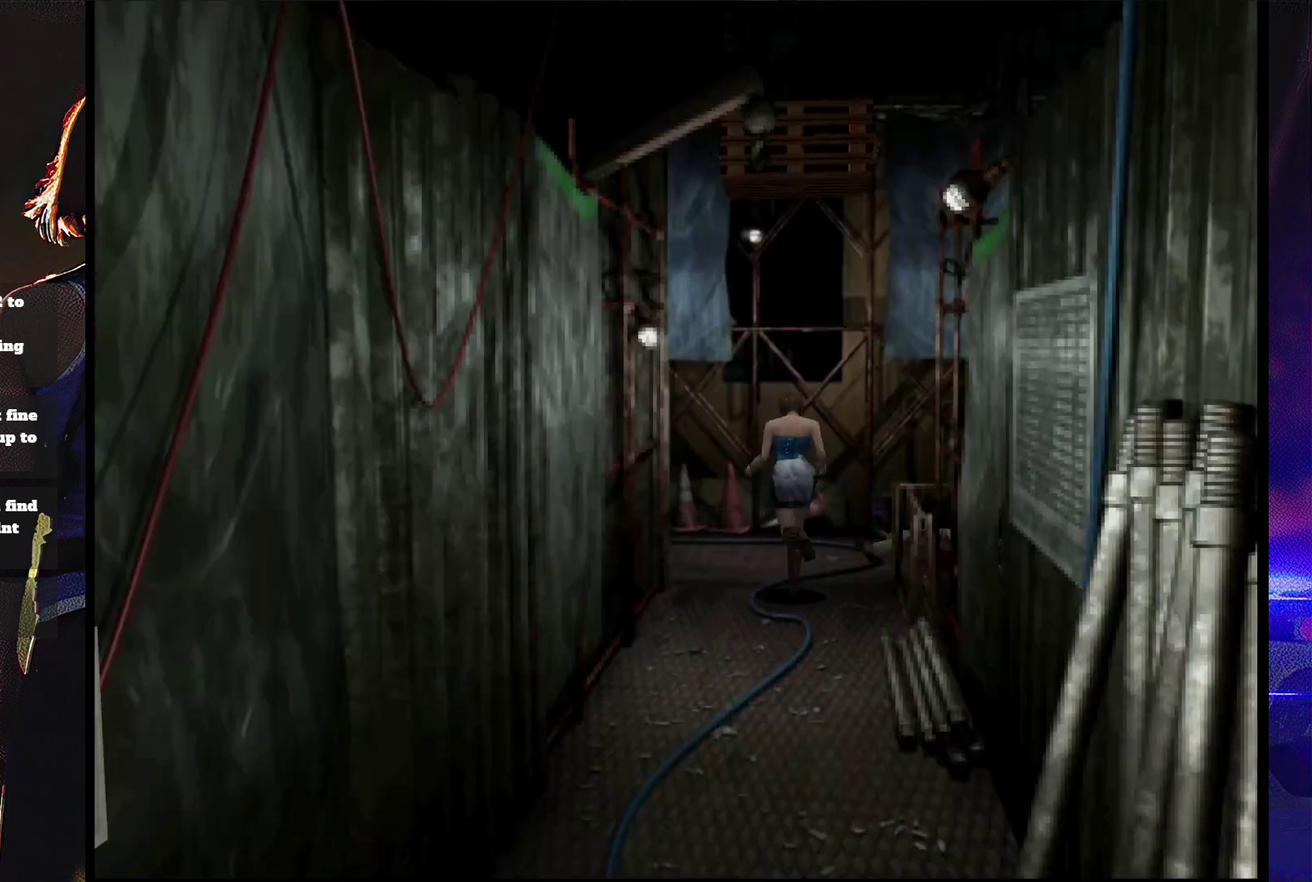
{"buttons": ["SQUARE", "DPAD_UP", "DPAD_LEFT"], "events": [[67, "DPAD_LEFT", "up"], [167, "DPAD_LEFT", "down"]]}
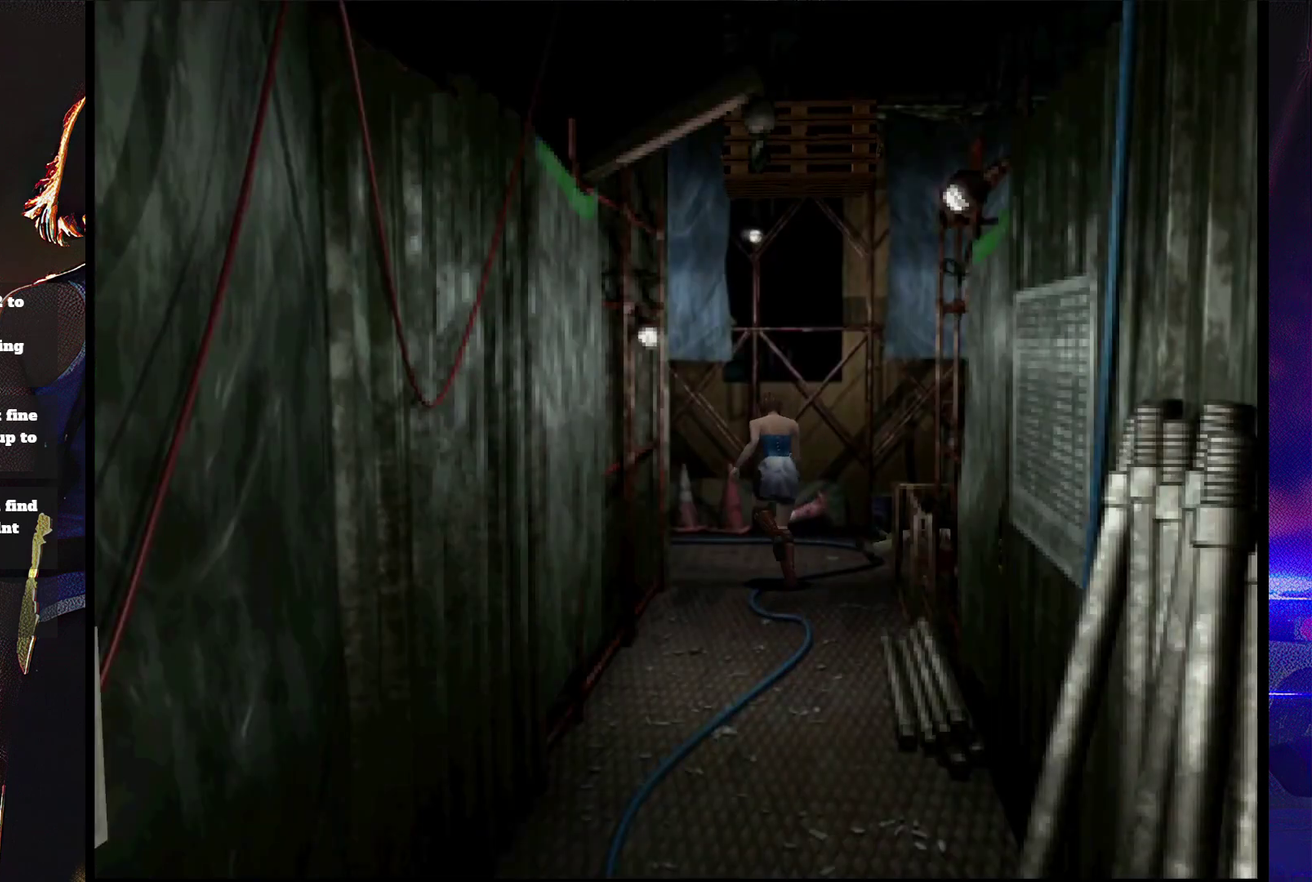
{"buttons": [], "events": [[333, "DPAD_LEFT", "up"], [433, "DPAD_UP", "up"], [500, "SQUARE", "up"]]}
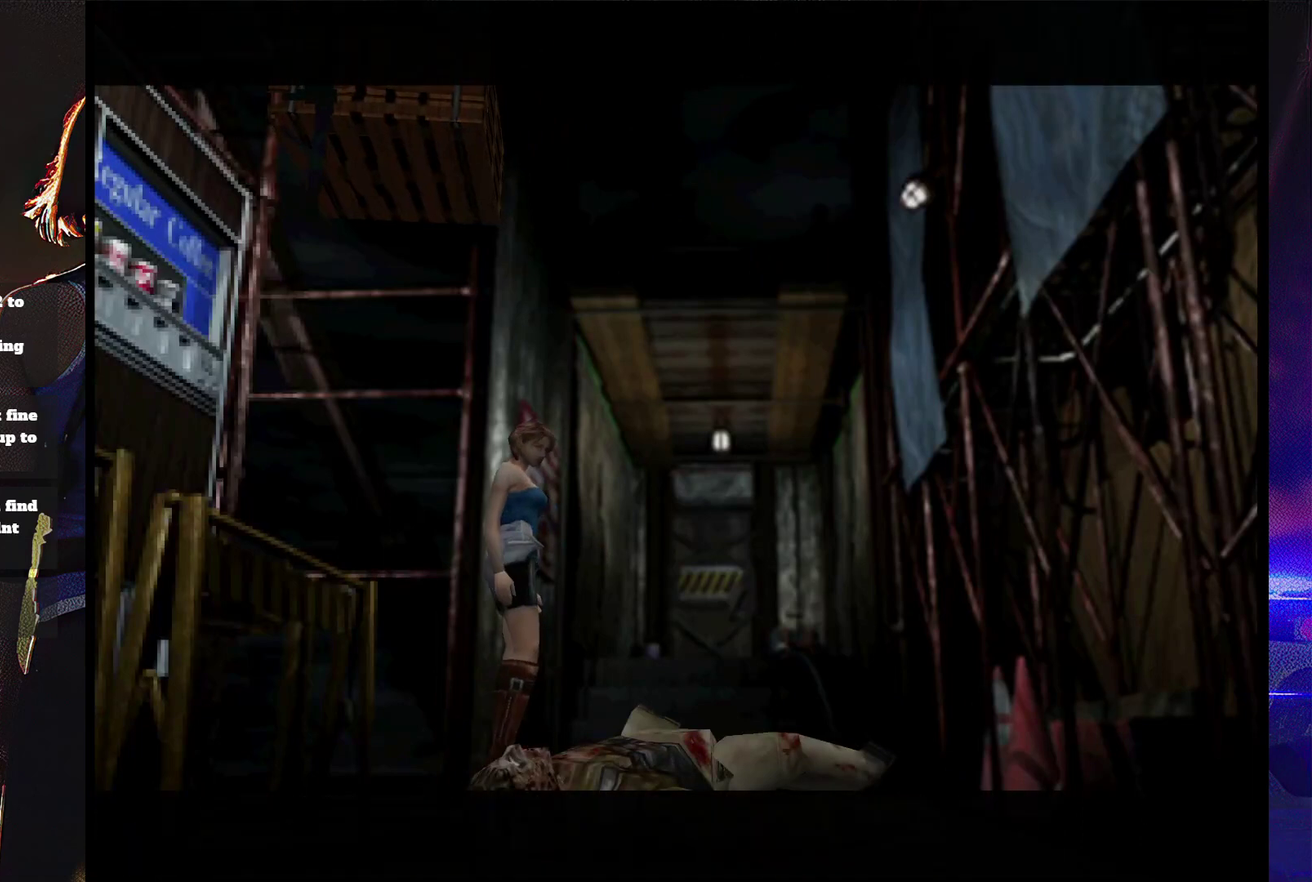
{"buttons": [], "events": []}
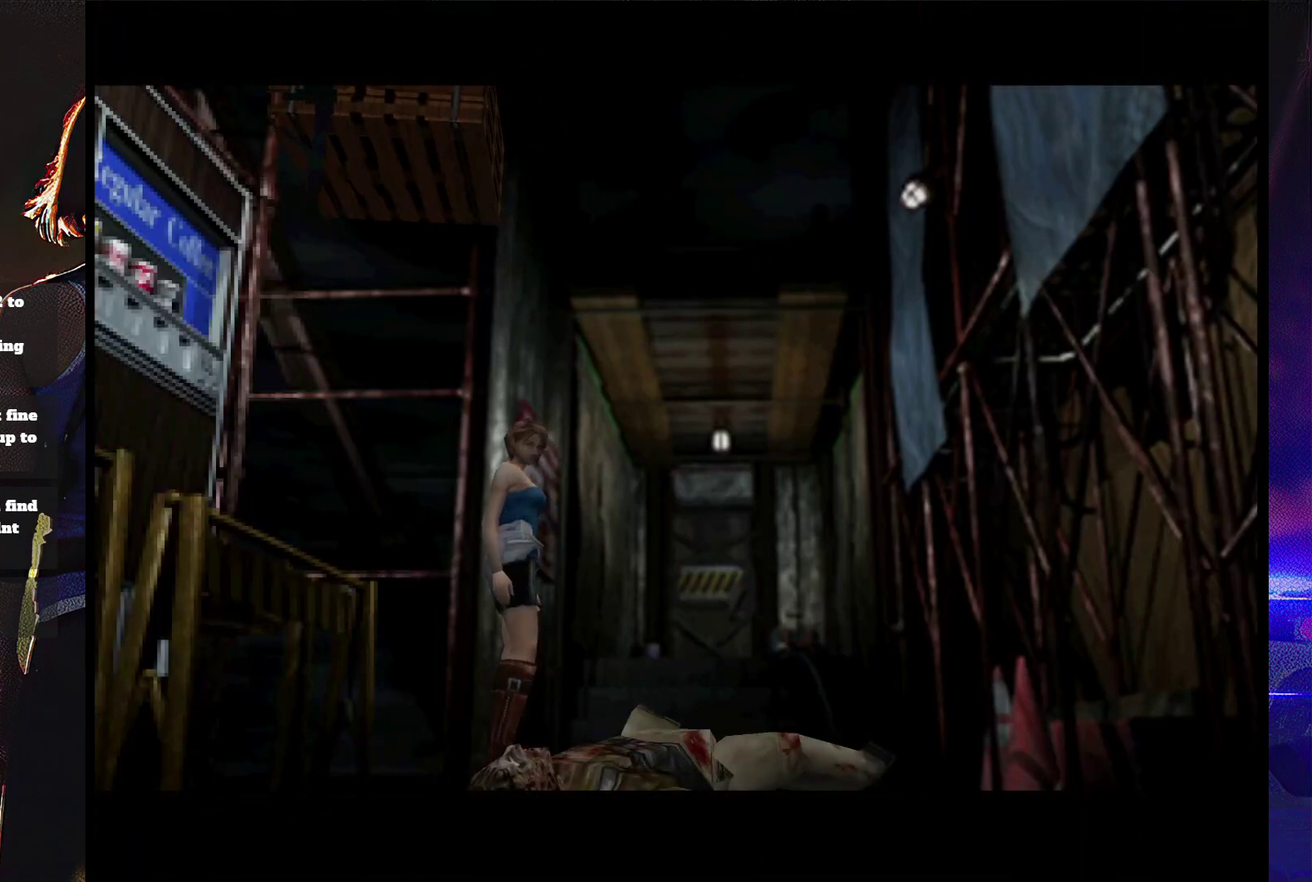
{"buttons": [], "events": []}
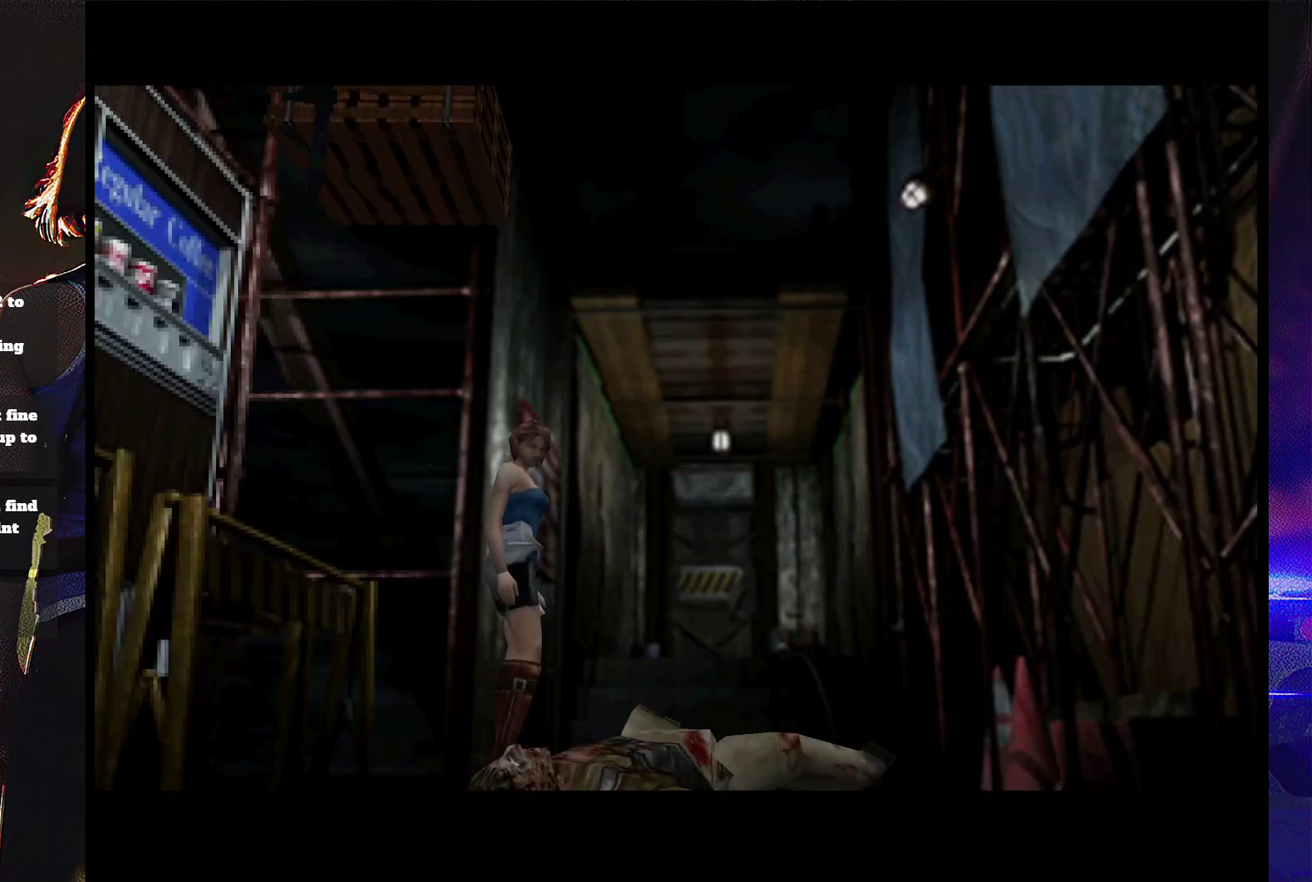
{"buttons": [], "events": []}
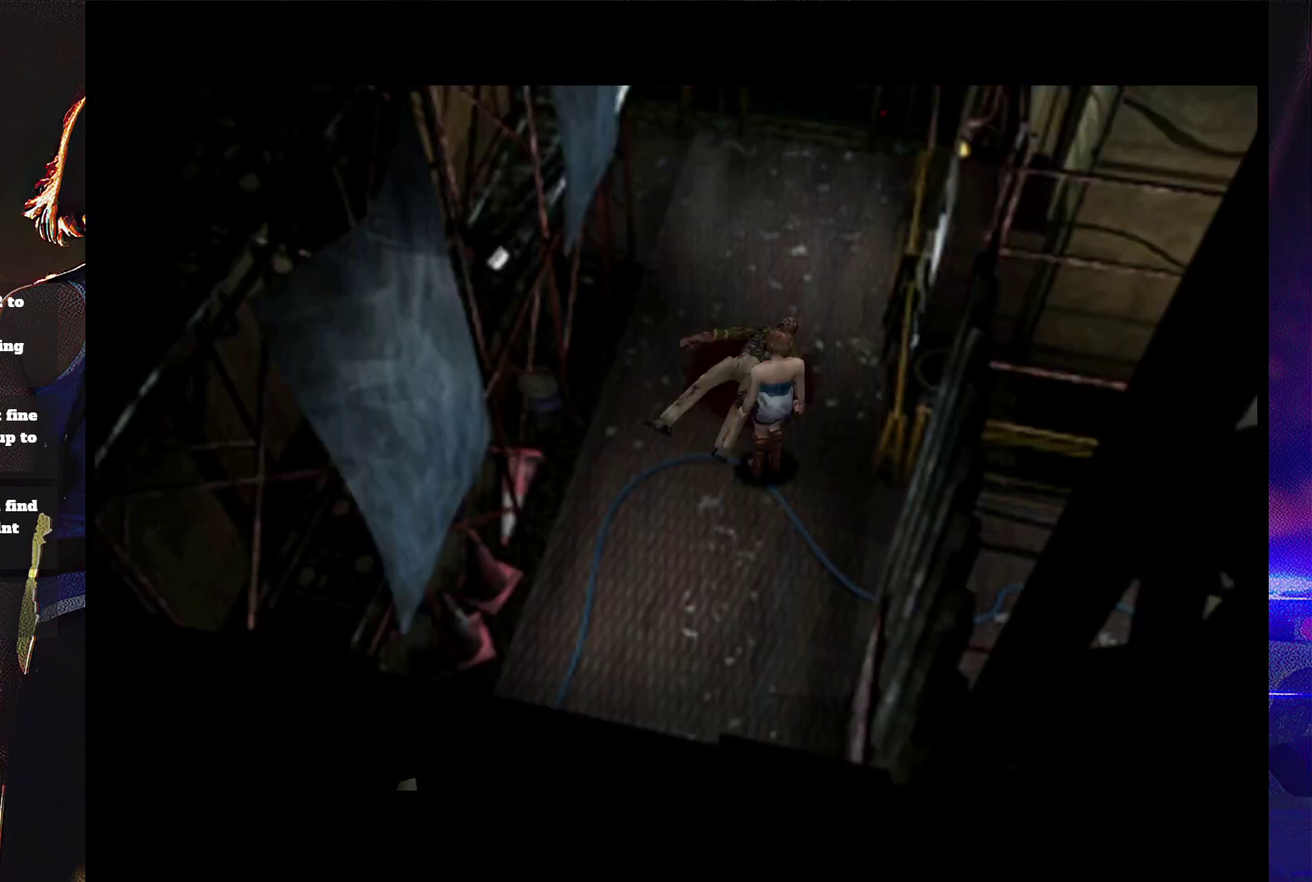
{"buttons": [], "events": []}
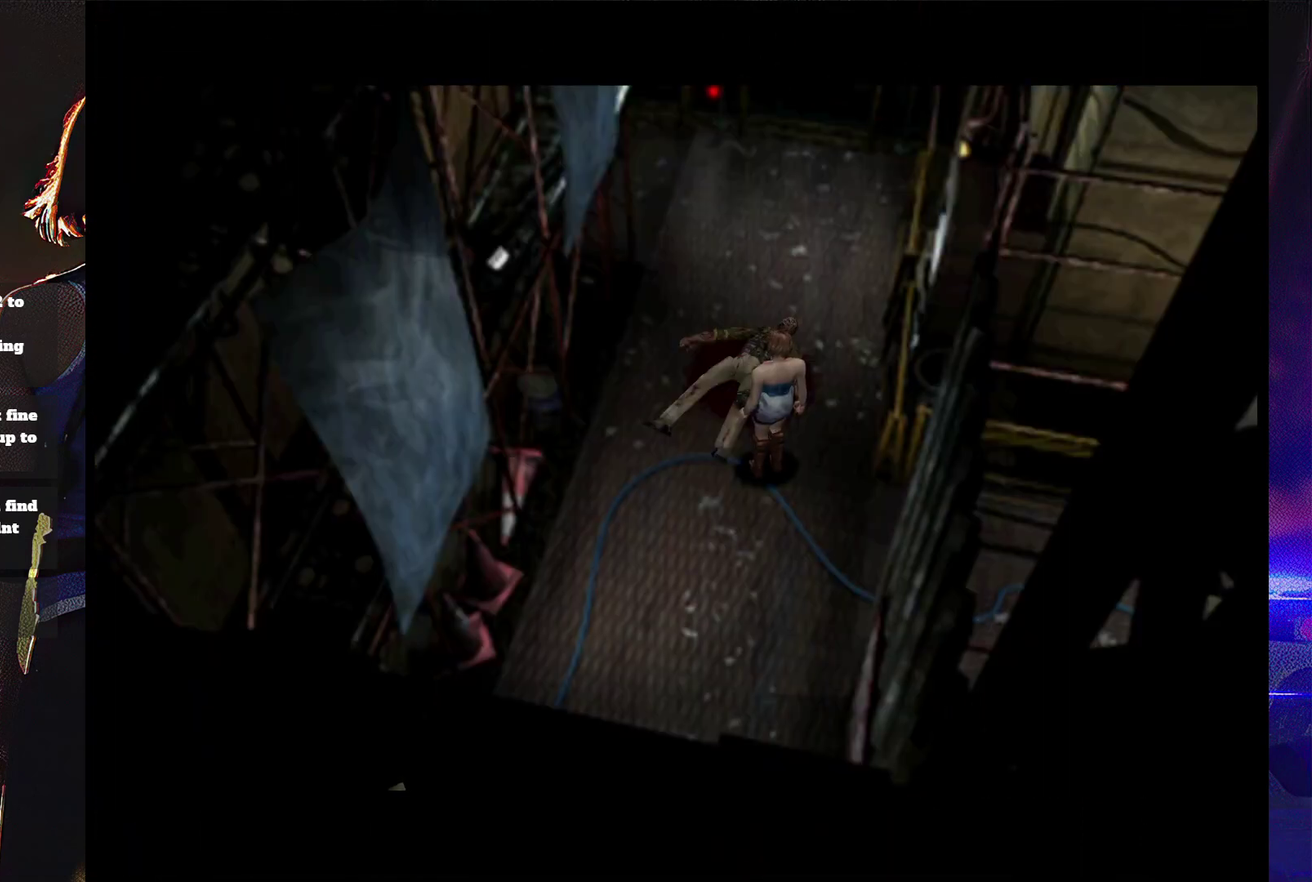
{"buttons": [], "events": []}
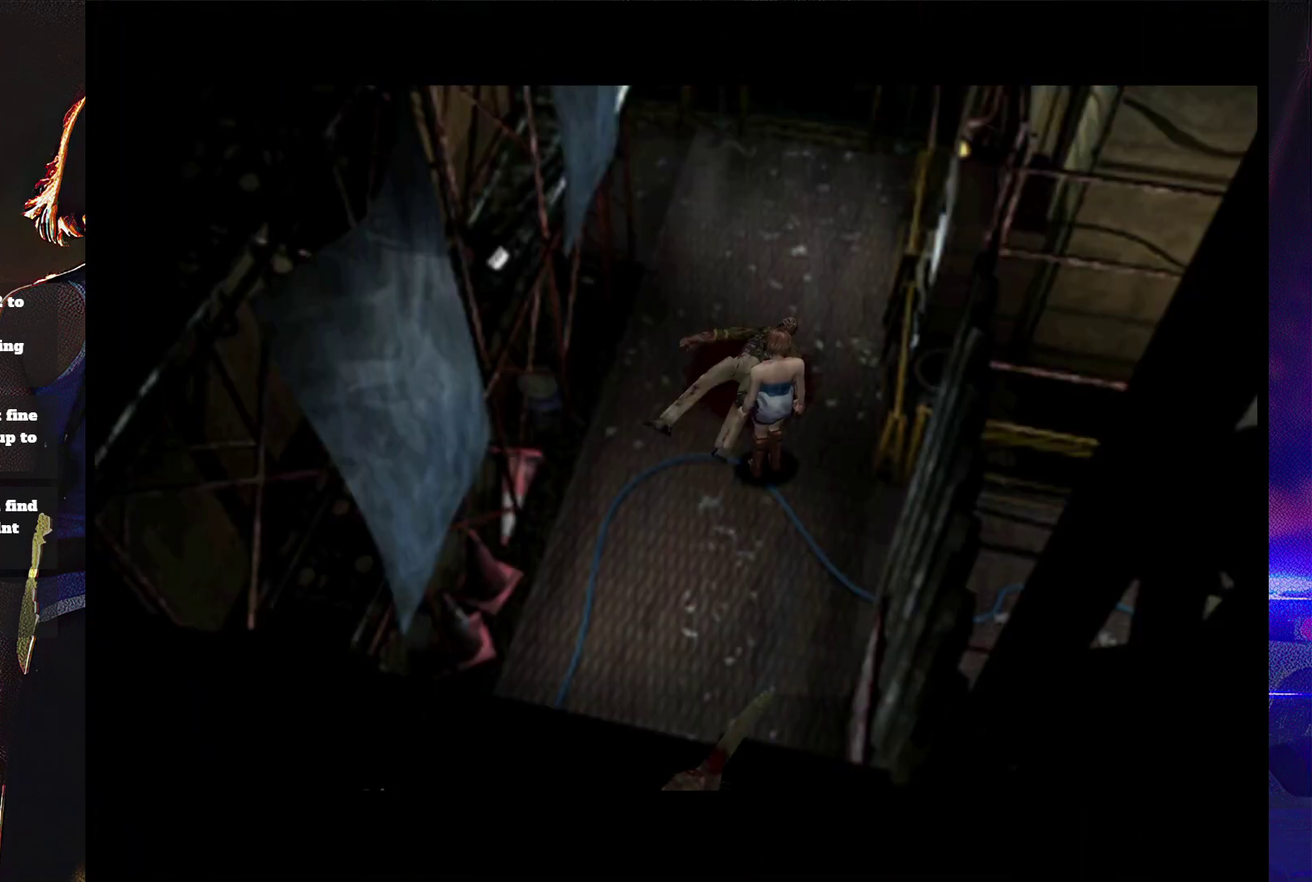
{"buttons": [], "events": [[200, "DPAD_RIGHT", "down"], [300, "DPAD_RIGHT", "up"]]}